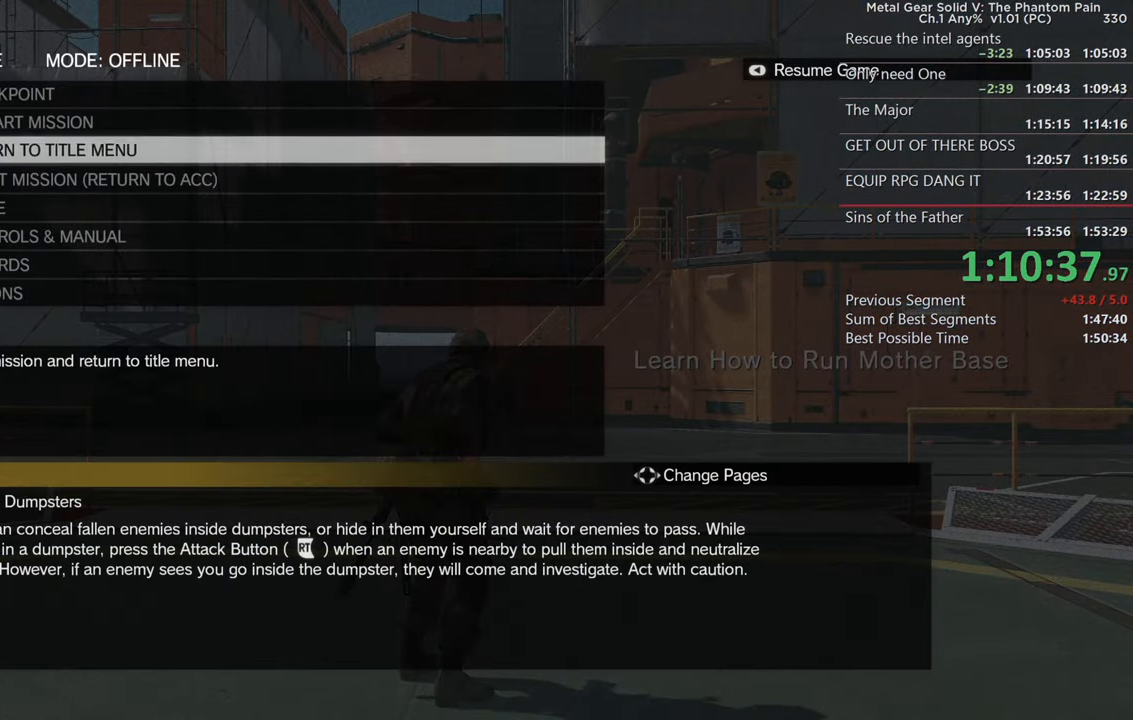
Gameplay with a controller (PlayStation layout); each line is a JSON object with the inputs held at the frame after it. "events" lists button and stick changes between this image and that frame as [ms after this image, input, new state], when the widget could be followed in between. Not read: R3.
{"buttons": [], "left_stick": "center", "right_stick": "center", "events": [[50, "DPAD_DOWN", "up"], [100, "DPAD_DOWN", "down"], [183, "DPAD_DOWN", "up"], [266, "CROSS", "down"], [433, "CROSS", "up"]]}
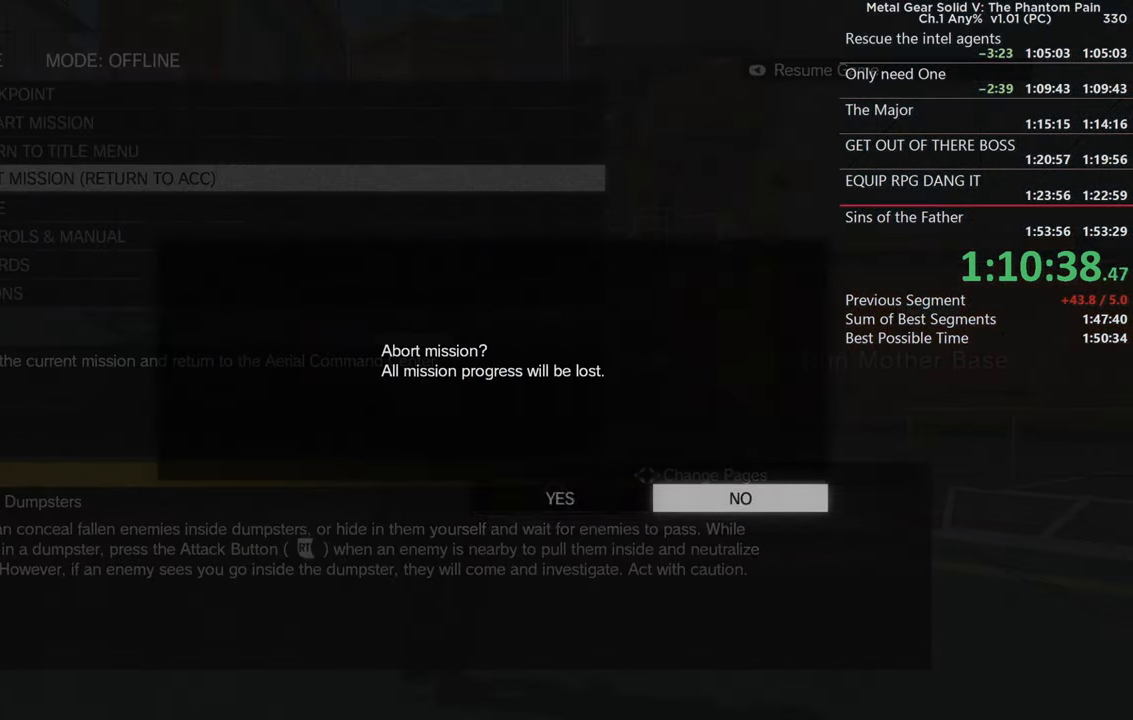
{"buttons": [], "left_stick": "center", "right_stick": "center", "events": [[33, "DPAD_LEFT", "down"], [100, "DPAD_LEFT", "up"], [183, "CROSS", "down"], [333, "CROSS", "up"]]}
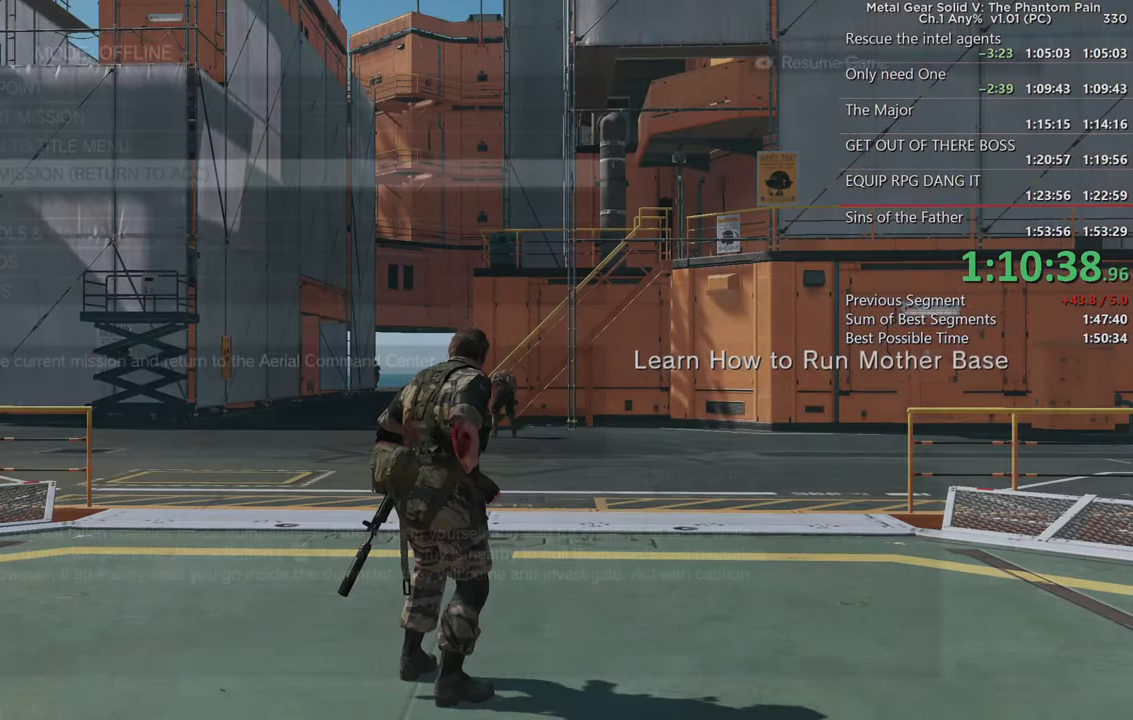
{"buttons": [], "left_stick": "center", "right_stick": "center", "events": []}
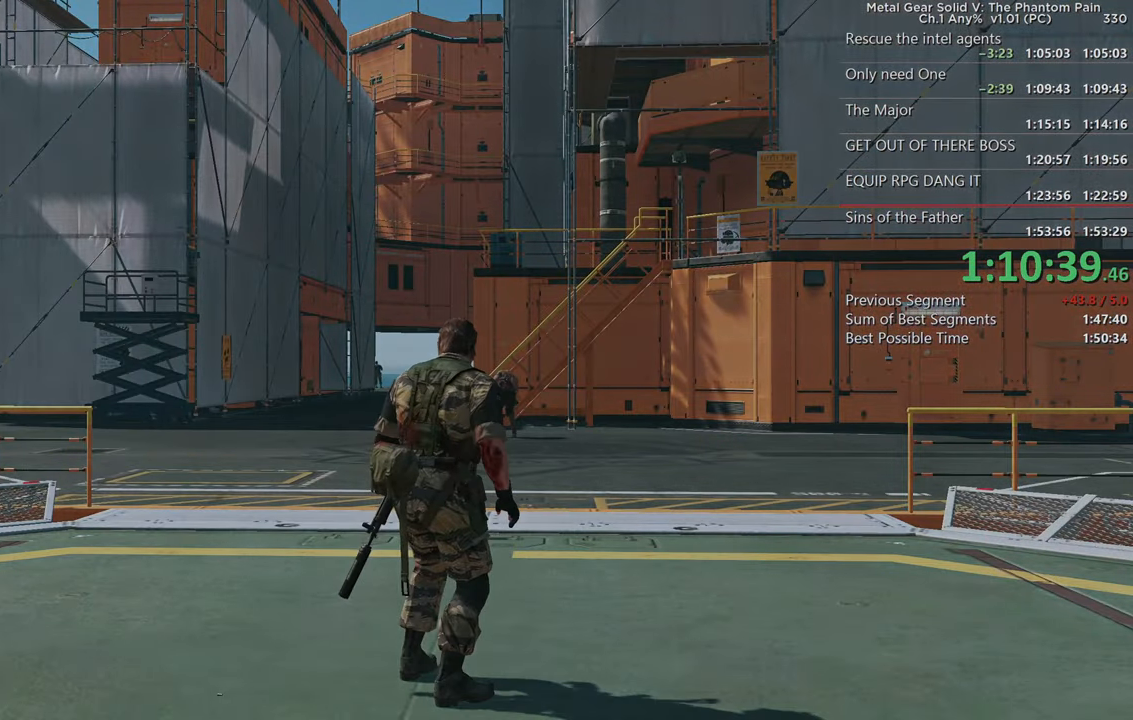
{"buttons": [], "left_stick": "center", "right_stick": "center", "events": []}
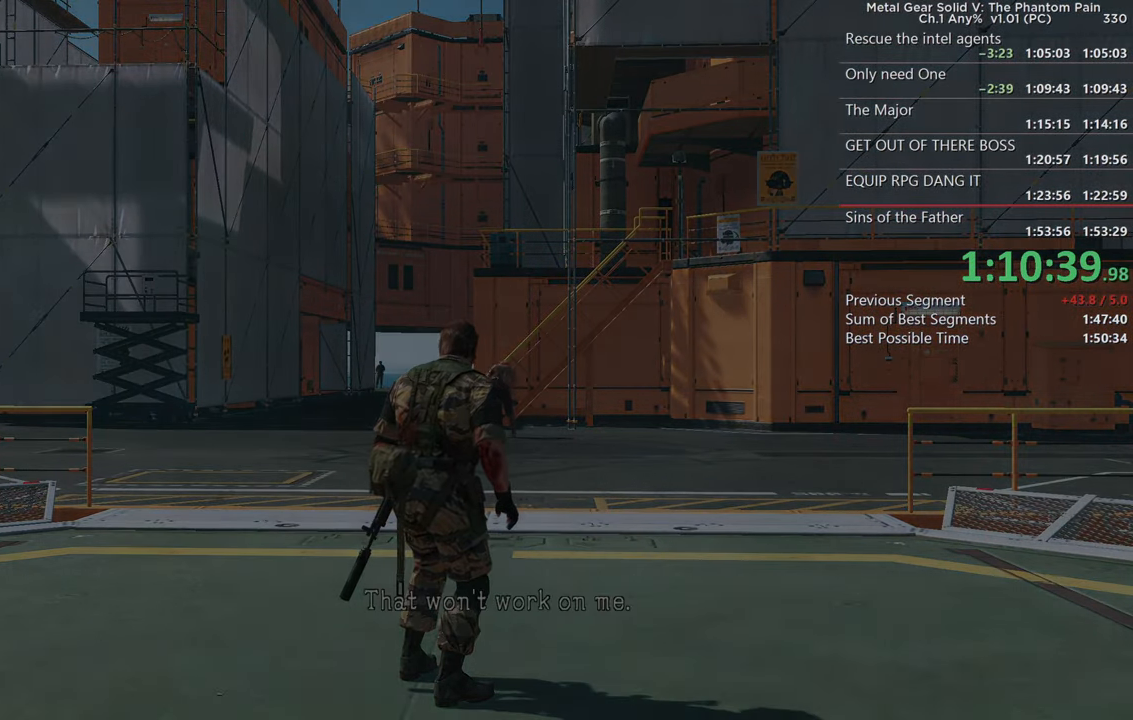
{"buttons": [], "left_stick": "center", "right_stick": "center", "events": []}